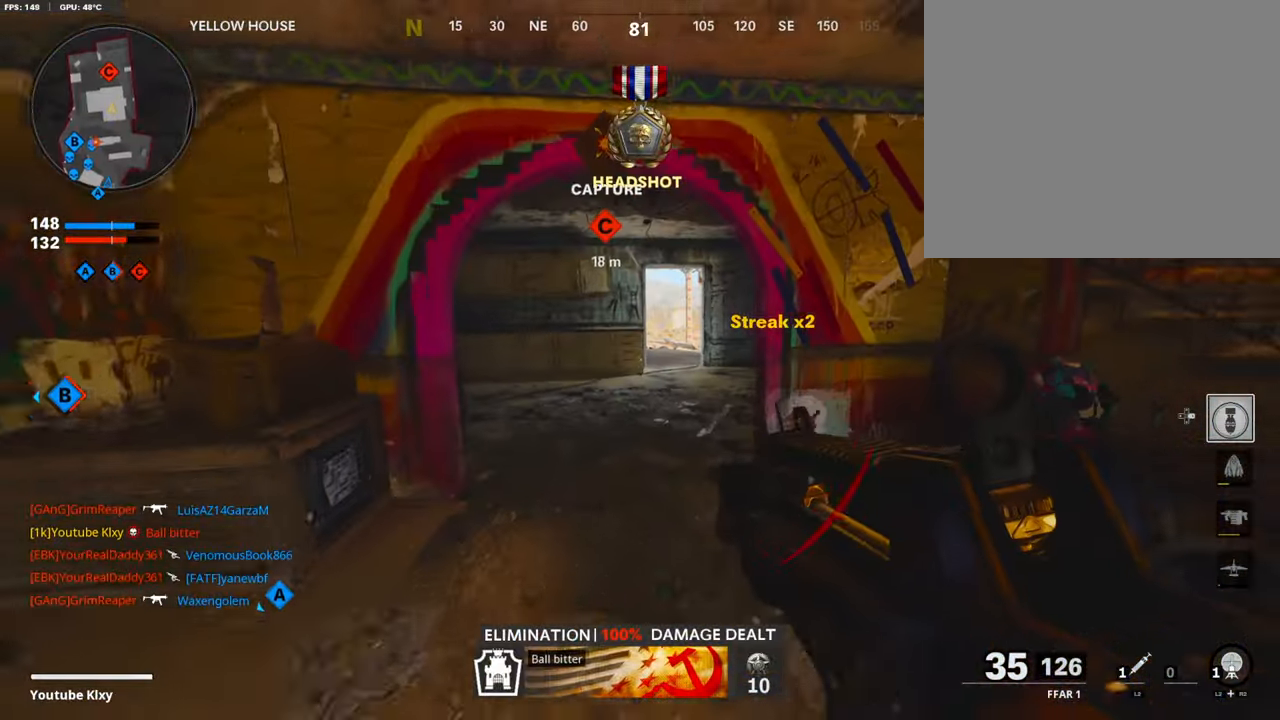
Gameplay with a controller (PlayStation layout); each line is a JSON object with the inputs held at the frame after it. "events" lists button and stick changes between this image and that frame as [ms after this image, input, new state], when the widget could be followed in between.
{"buttons": [], "left_stick": "up-right", "right_stick": "center", "events": [[319, "left_stick", "up-right"]]}
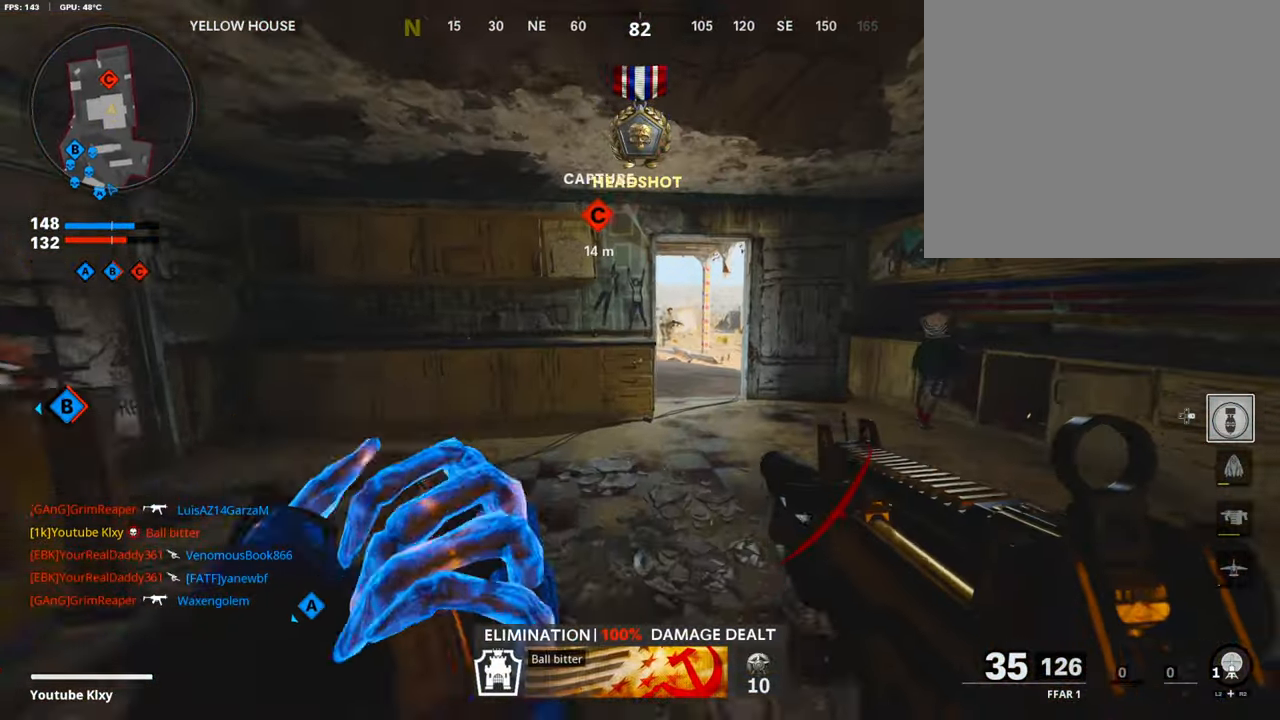
{"buttons": [], "left_stick": "up", "right_stick": "center", "events": [[387, "left_stick", "up"]]}
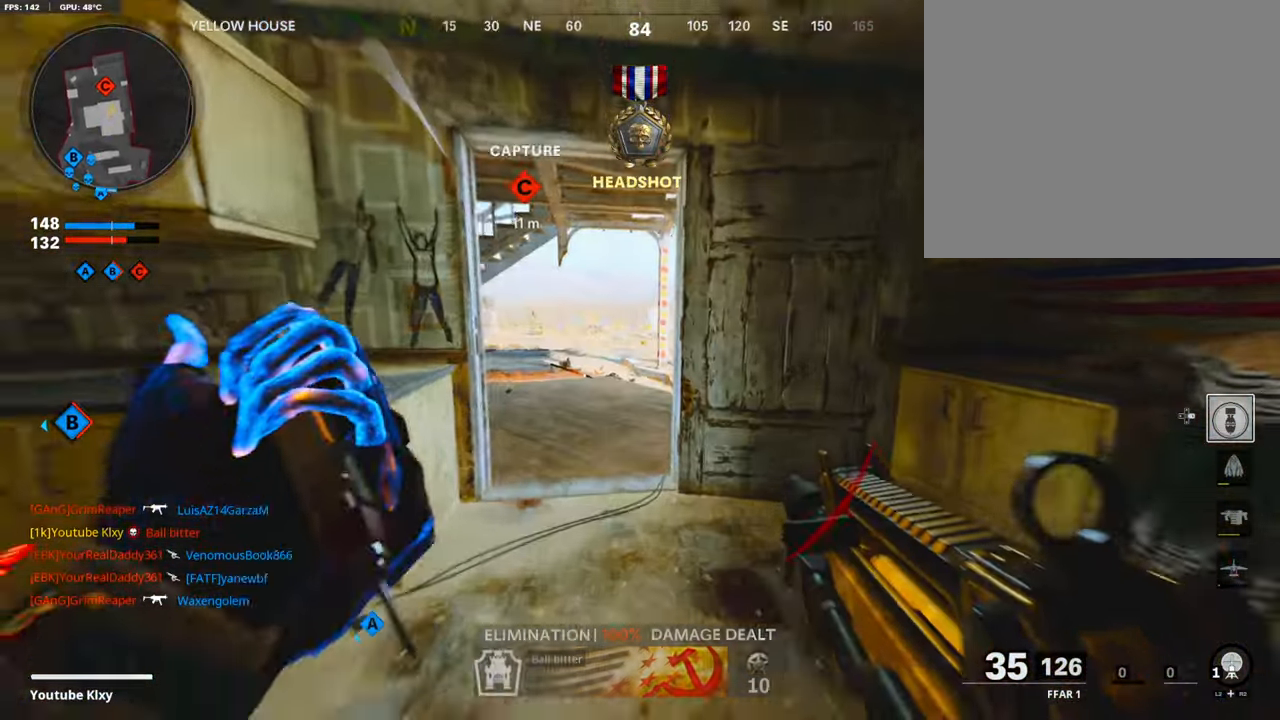
{"buttons": ["L1"], "left_stick": "up", "right_stick": "center", "events": [[67, "L3", "down"], [151, "right_stick", "right"], [252, "R3", "down"], [336, "L3", "up"], [352, "R3", "up"], [420, "R3", "down"], [487, "L1", "down"], [487, "R3", "up"], [504, "right_stick", "center"]]}
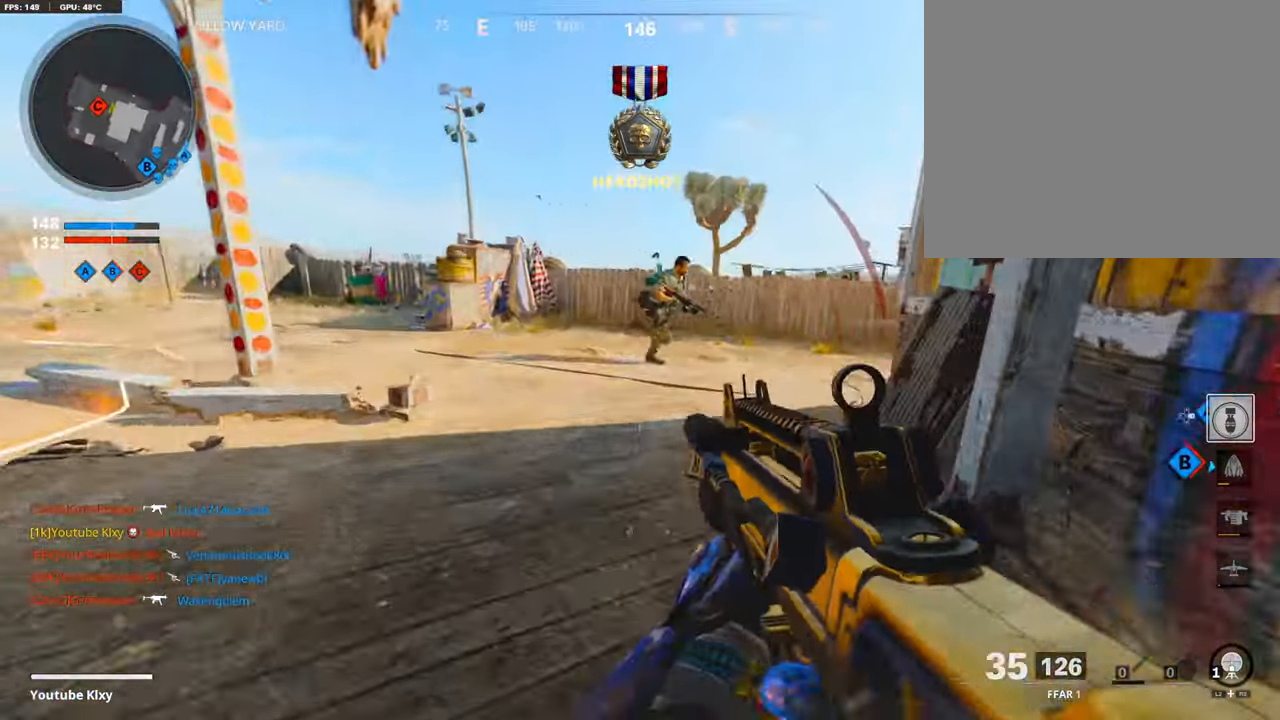
{"buttons": ["L1", "R1"], "left_stick": "up-left", "right_stick": "left", "events": [[67, "R1", "down"], [101, "right_stick", "up-right"], [218, "right_stick", "right"], [420, "left_stick", "up-left"], [420, "right_stick", "left"]]}
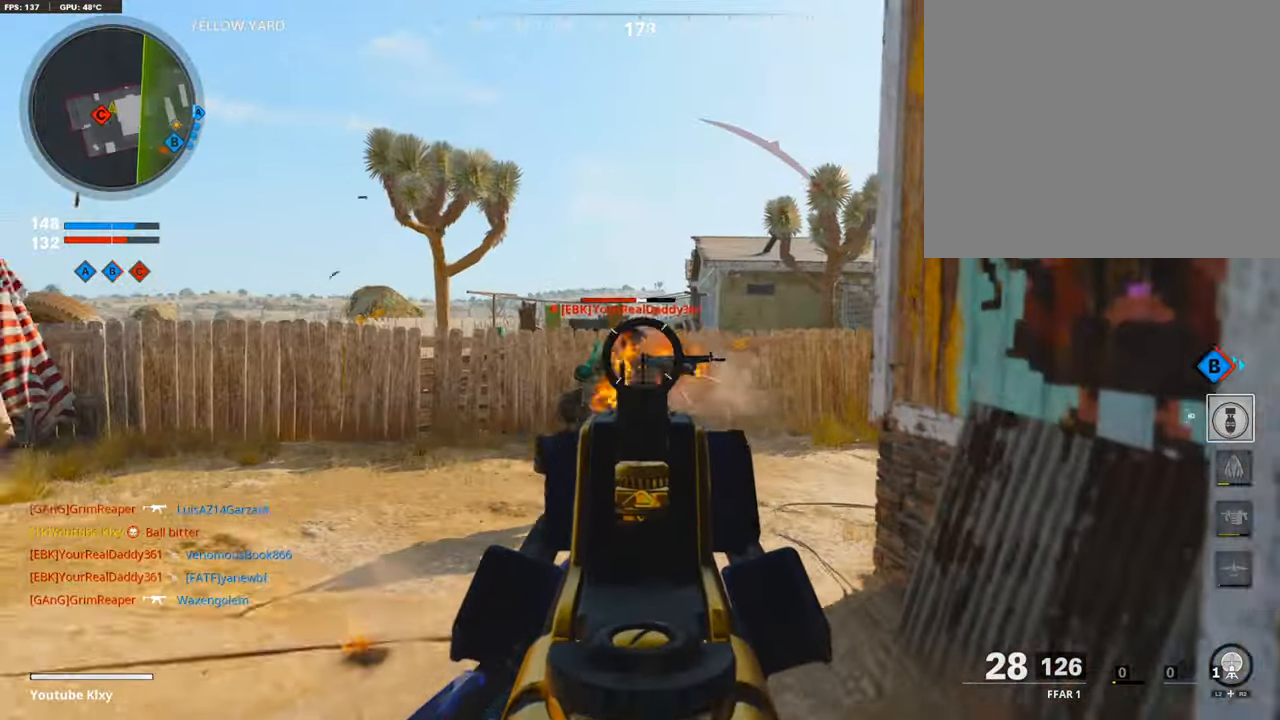
{"buttons": ["SQUARE", "L3"], "left_stick": "up", "right_stick": "center", "events": [[84, "left_stick", "up"], [84, "right_stick", "down-right"], [252, "right_stick", "center"], [302, "L1", "up"], [302, "R1", "up"], [420, "SQUARE", "down"], [470, "L3", "down"]]}
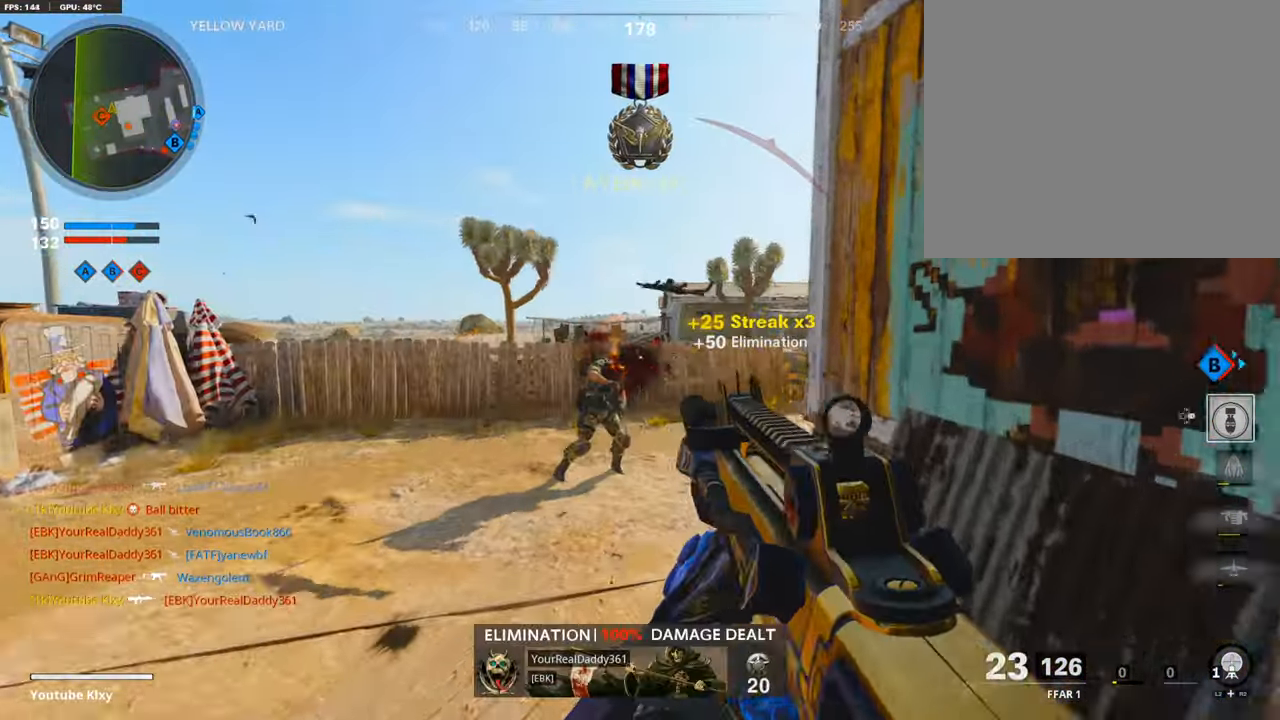
{"buttons": [], "left_stick": "up", "right_stick": "right", "events": [[34, "SQUARE", "up"], [202, "right_stick", "right"], [336, "L3", "up"]]}
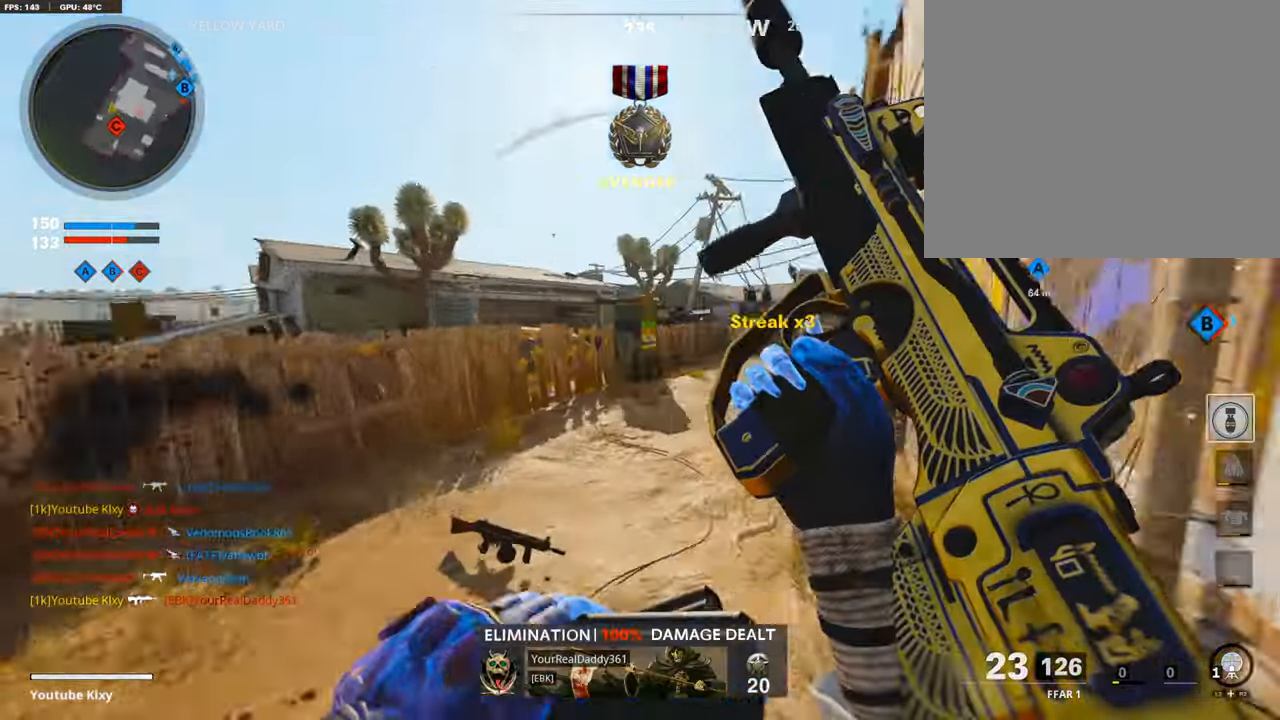
{"buttons": ["L3"], "left_stick": "up", "right_stick": "left", "events": [[135, "left_stick", "up-right"], [202, "right_stick", "center"], [219, "L3", "down"], [353, "left_stick", "up"], [353, "right_stick", "left"]]}
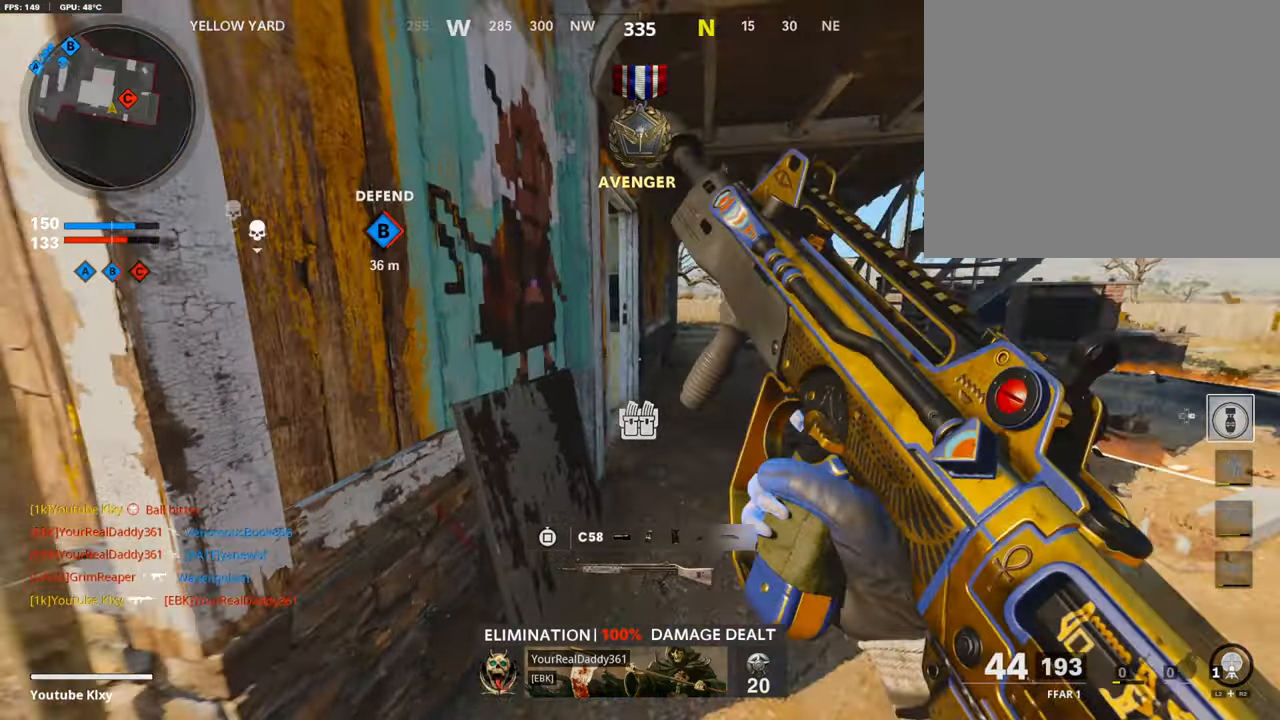
{"buttons": ["L3"], "left_stick": "up-left", "right_stick": "left", "events": [[16, "right_stick", "center"], [151, "L3", "up"], [420, "L3", "down"], [420, "right_stick", "left"], [436, "left_stick", "up-left"]]}
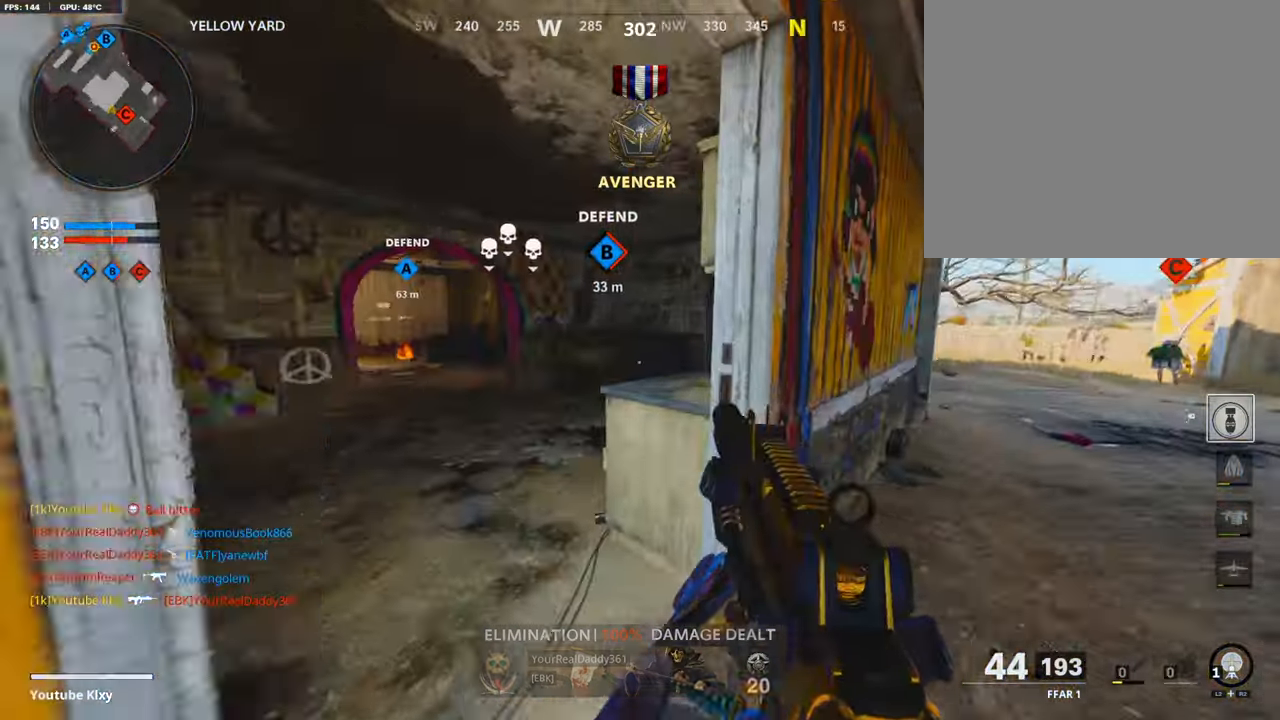
{"buttons": ["L1"], "left_stick": "up-left", "right_stick": "center", "events": [[33, "right_stick", "center"], [101, "right_stick", "right"], [269, "L1", "down"], [269, "L3", "up"], [269, "right_stick", "center"]]}
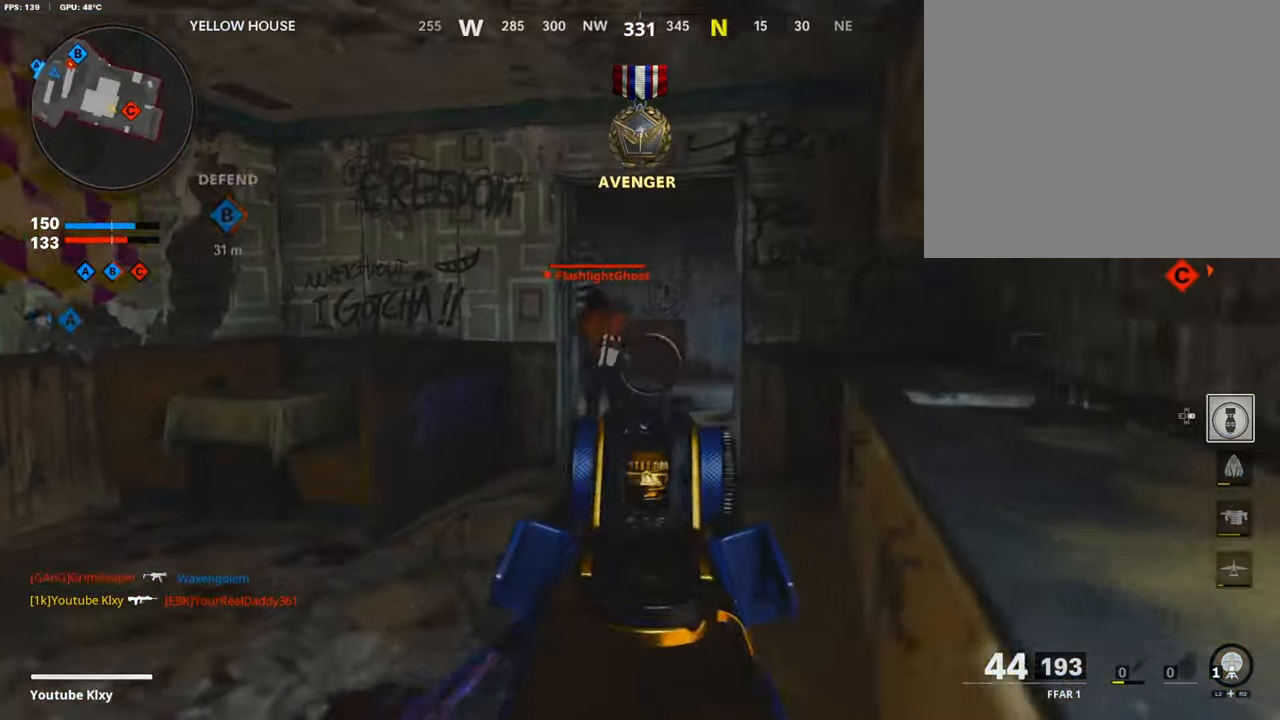
{"buttons": ["L1", "R1"], "left_stick": "up", "right_stick": "center", "events": [[51, "left_stick", "up"], [51, "right_stick", "left"], [135, "R1", "down"], [135, "right_stick", "center"]]}
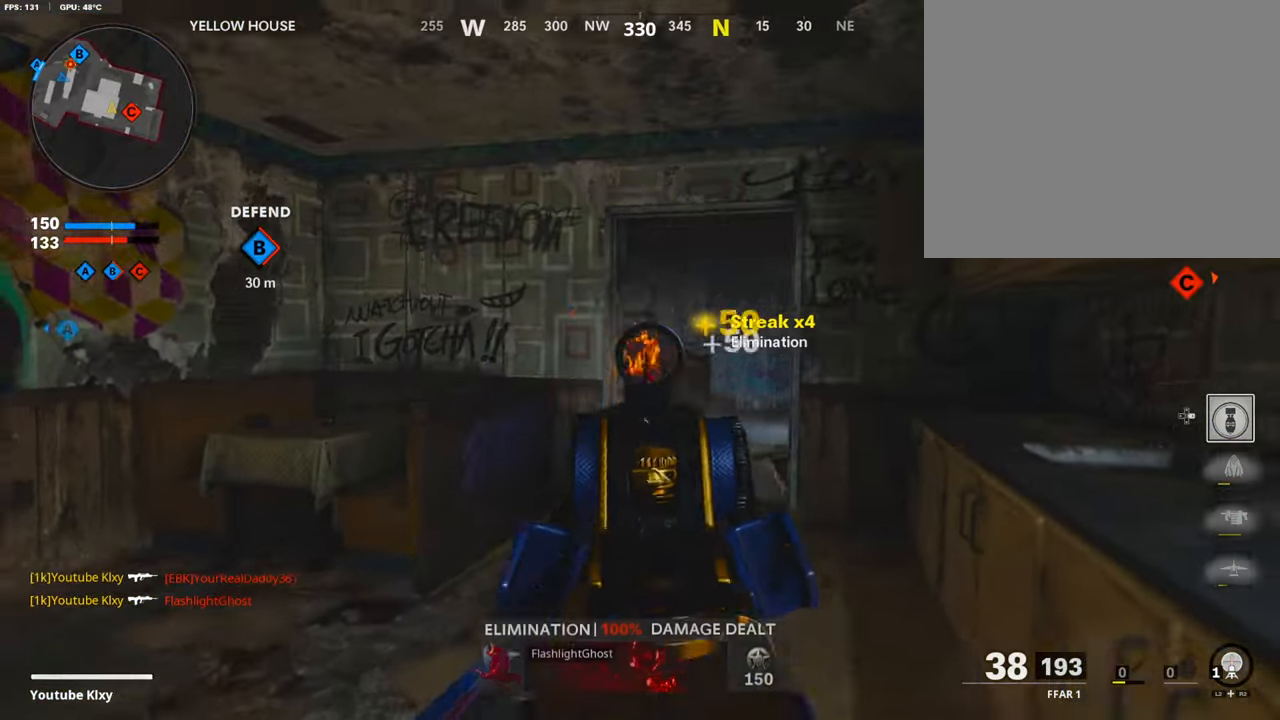
{"buttons": [], "left_stick": "up", "right_stick": "center", "events": [[17, "L1", "up"], [17, "R1", "up"], [68, "L3", "down"], [101, "SQUARE", "down"], [118, "SQUARE", "up"], [219, "SQUARE", "down"], [404, "L3", "up"], [404, "SQUARE", "up"]]}
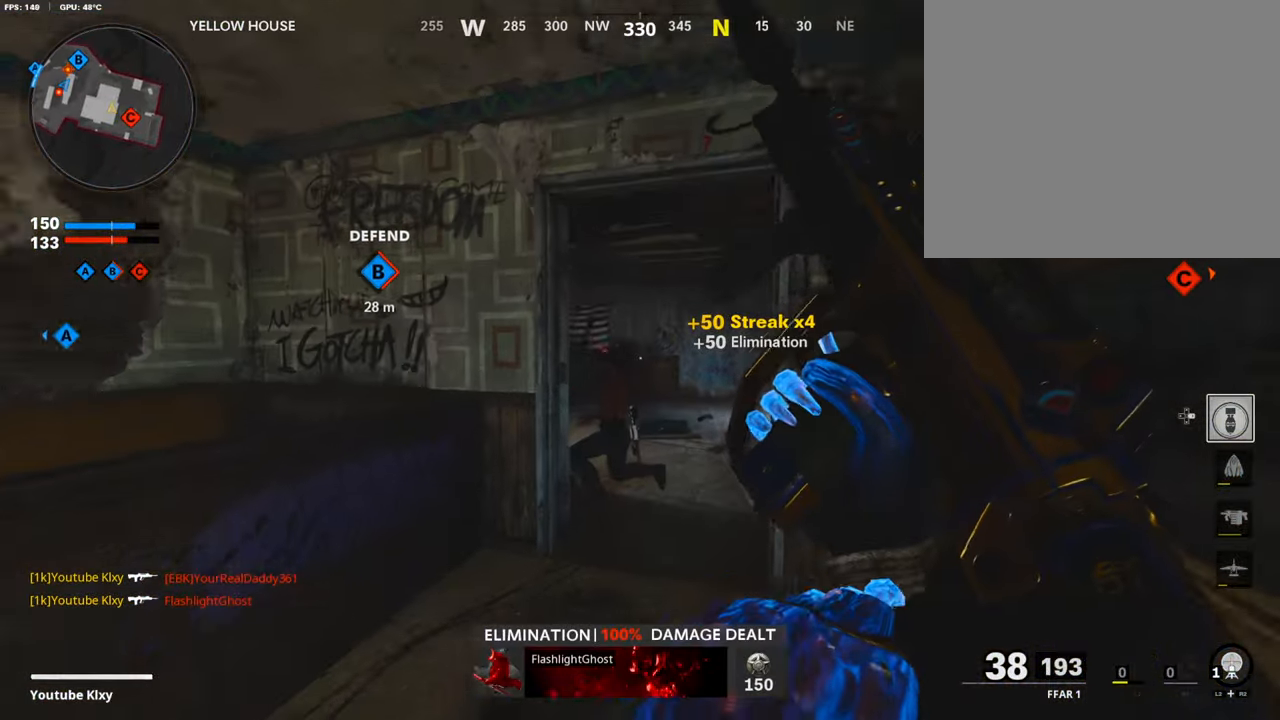
{"buttons": ["L3", "R3"], "left_stick": "up-left", "right_stick": "right", "events": [[152, "R3", "down"], [437, "R3", "up"], [437, "right_stick", "right"], [488, "L3", "down"], [488, "R3", "down"], [488, "left_stick", "up-left"]]}
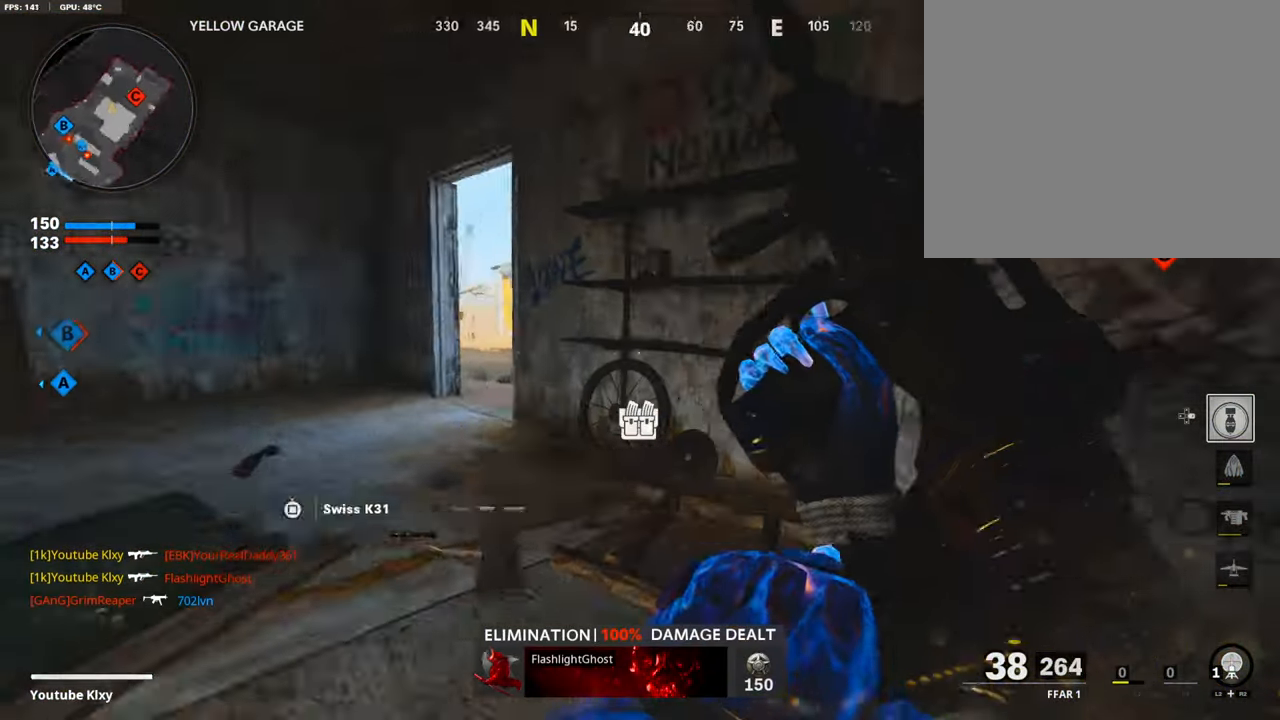
{"buttons": ["L3"], "left_stick": "up-left", "right_stick": "center", "events": [[50, "R3", "up"], [50, "right_stick", "center"]]}
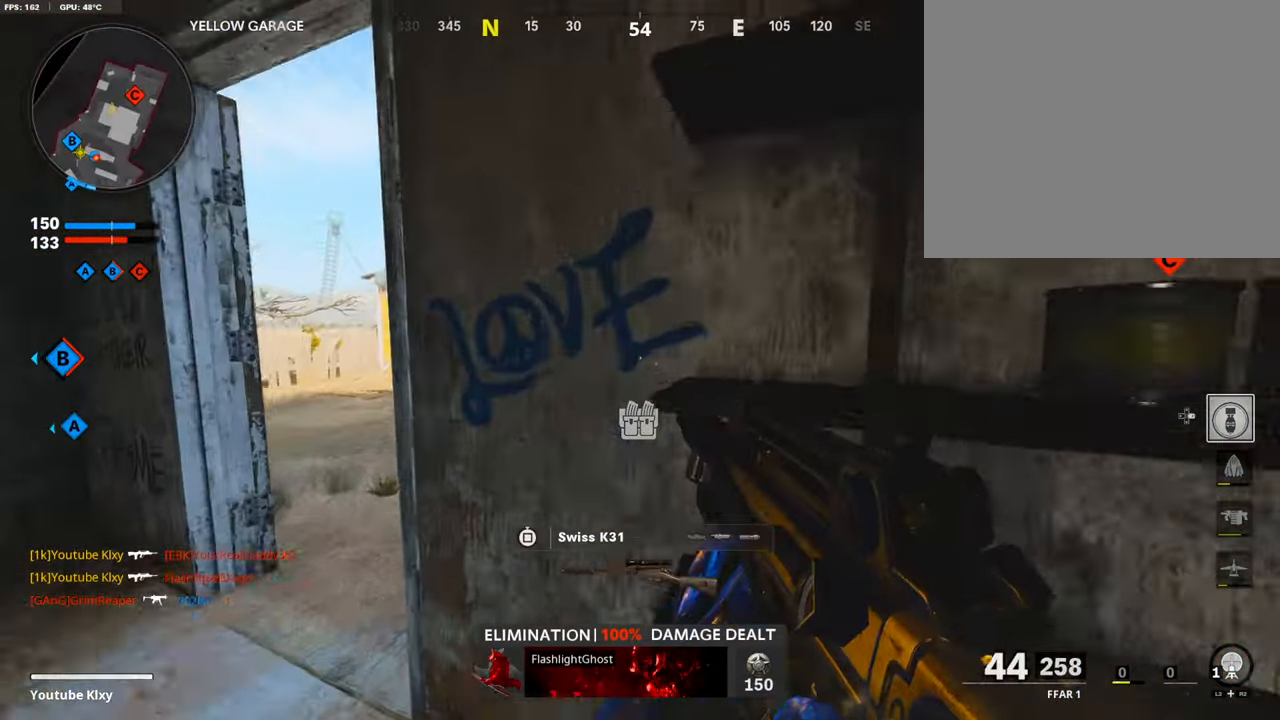
{"buttons": [], "left_stick": "up-right", "right_stick": "right", "events": [[50, "right_stick", "right"], [185, "right_stick", "center"], [252, "right_stick", "right"], [387, "L3", "up"], [471, "left_stick", "up-right"]]}
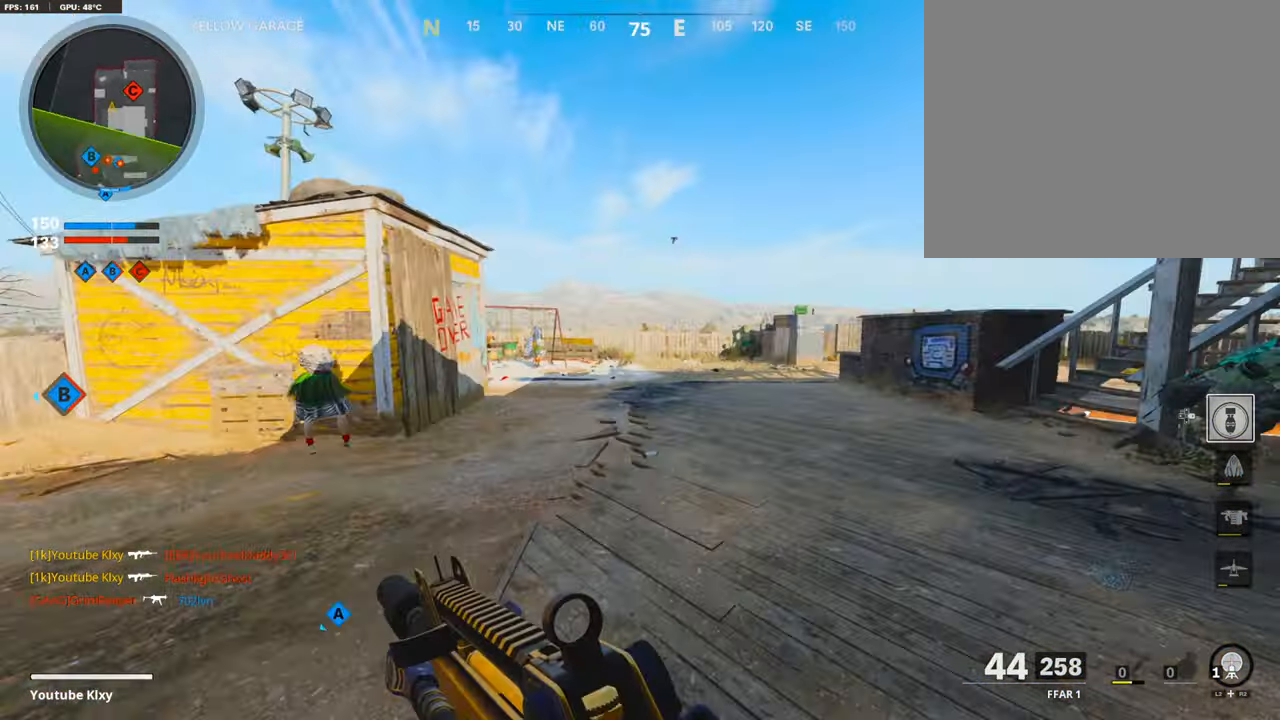
{"buttons": ["L3"], "left_stick": "up", "right_stick": "left", "events": [[437, "L3", "down"], [437, "left_stick", "up"], [437, "right_stick", "left"]]}
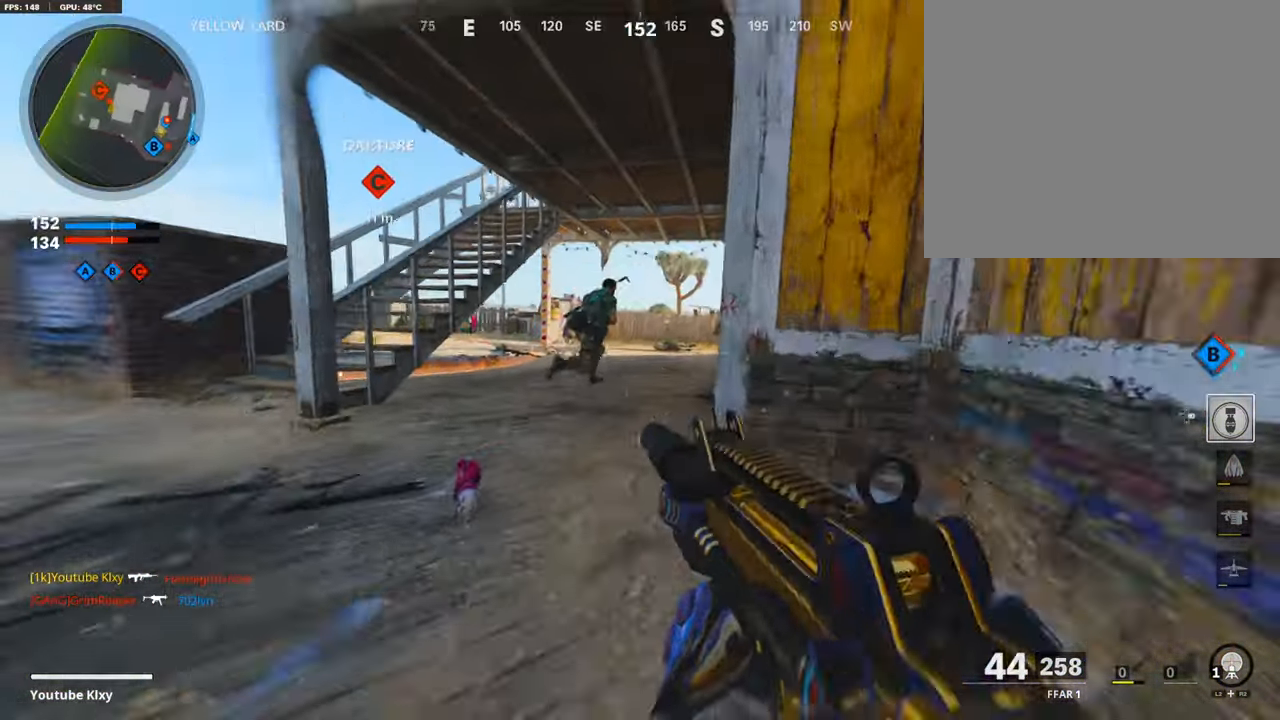
{"buttons": ["L1", "R1", "R3"], "left_stick": "center", "right_stick": "center", "events": [[17, "L1", "down"], [17, "L3", "up"], [17, "left_stick", "up-left"], [219, "R1", "down"], [219, "R3", "down"], [219, "right_stick", "center"], [471, "left_stick", "center"]]}
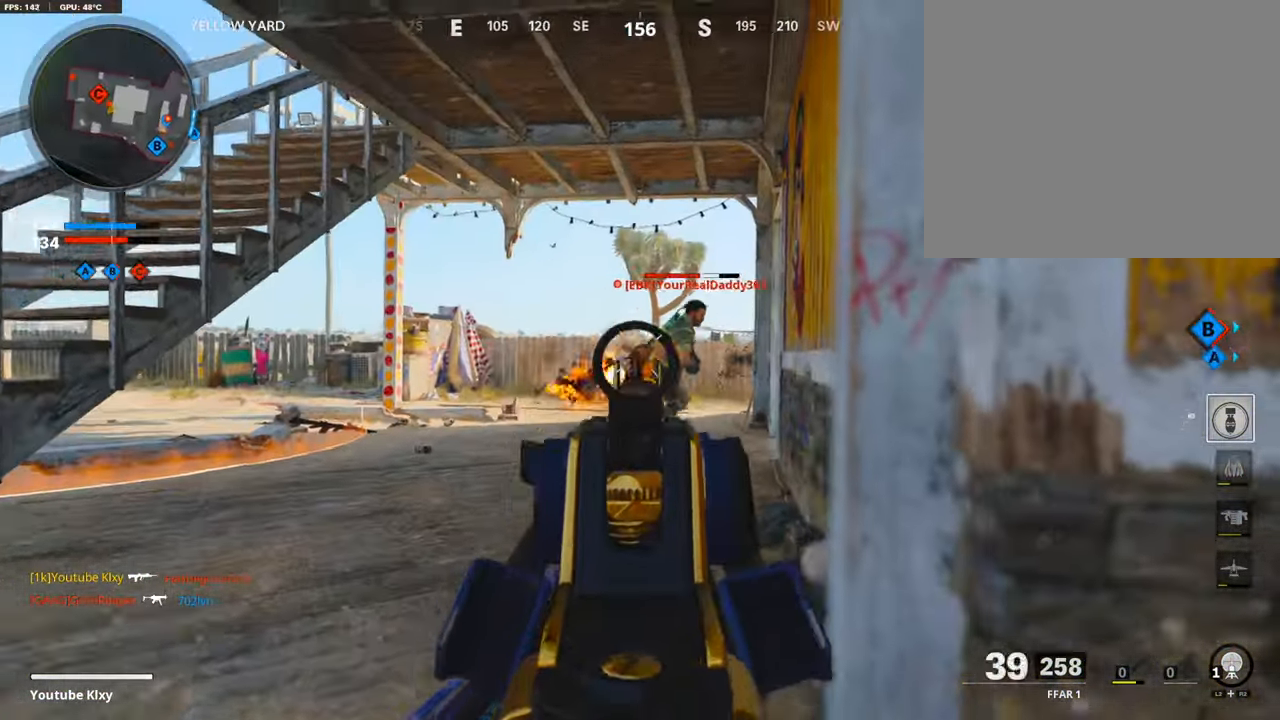
{"buttons": ["L3"], "left_stick": "up-left", "right_stick": "left", "events": [[151, "right_stick", "right"], [285, "R3", "up"], [285, "left_stick", "left"], [285, "right_stick", "center"], [302, "L1", "up"], [352, "R1", "up"], [352, "left_stick", "up-left"], [352, "right_stick", "left"], [386, "L3", "down"]]}
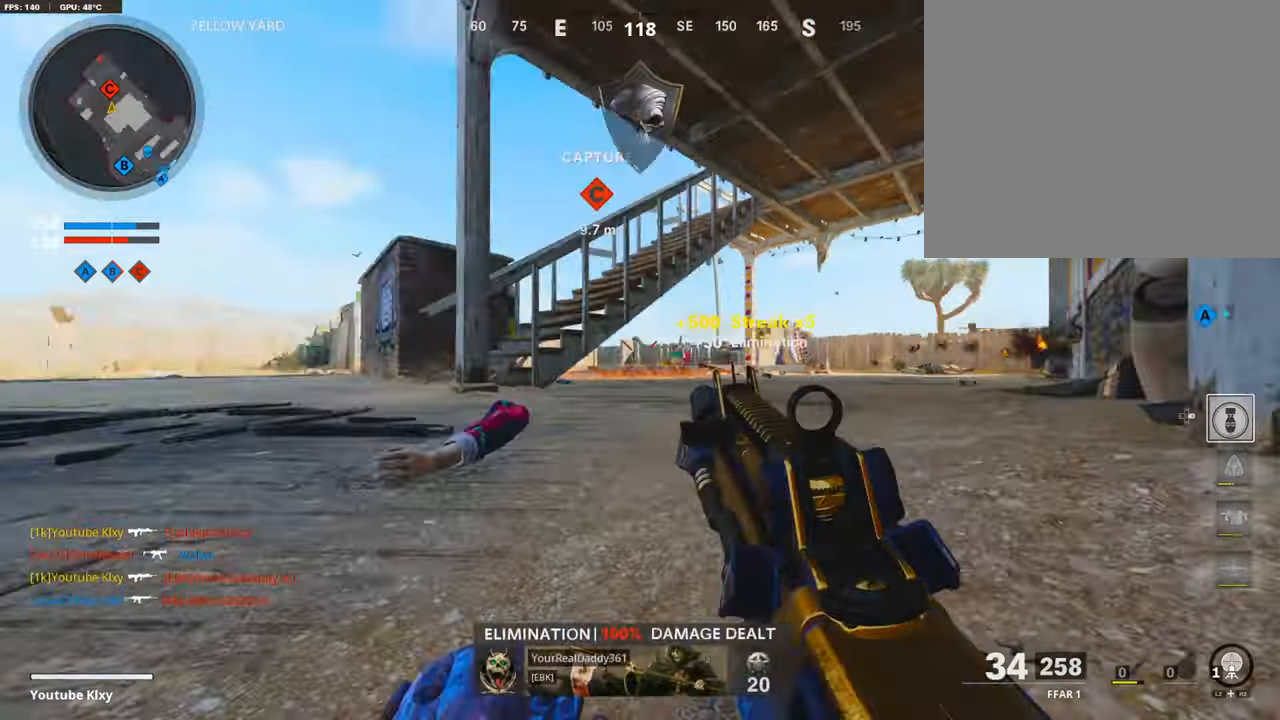
{"buttons": [], "left_stick": "up", "right_stick": "right", "events": [[50, "L3", "up"], [118, "L3", "down"], [118, "right_stick", "center"], [185, "L3", "up"], [286, "L1", "down"], [286, "left_stick", "left"], [286, "right_stick", "left"], [487, "L1", "up"], [487, "right_stick", "right"], [504, "left_stick", "up"]]}
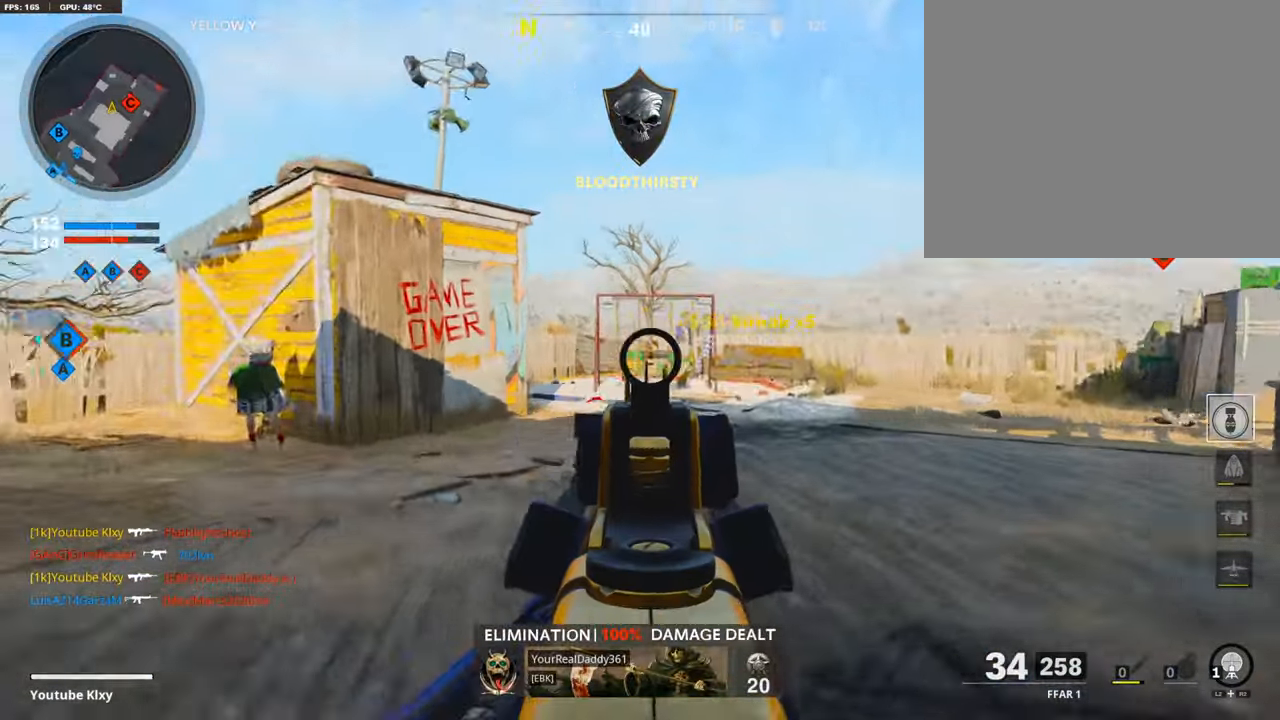
{"buttons": ["L3"], "left_stick": "up-left", "right_stick": "right", "events": [[50, "L3", "down"], [168, "left_stick", "up-left"], [168, "right_stick", "center"], [420, "right_stick", "right"]]}
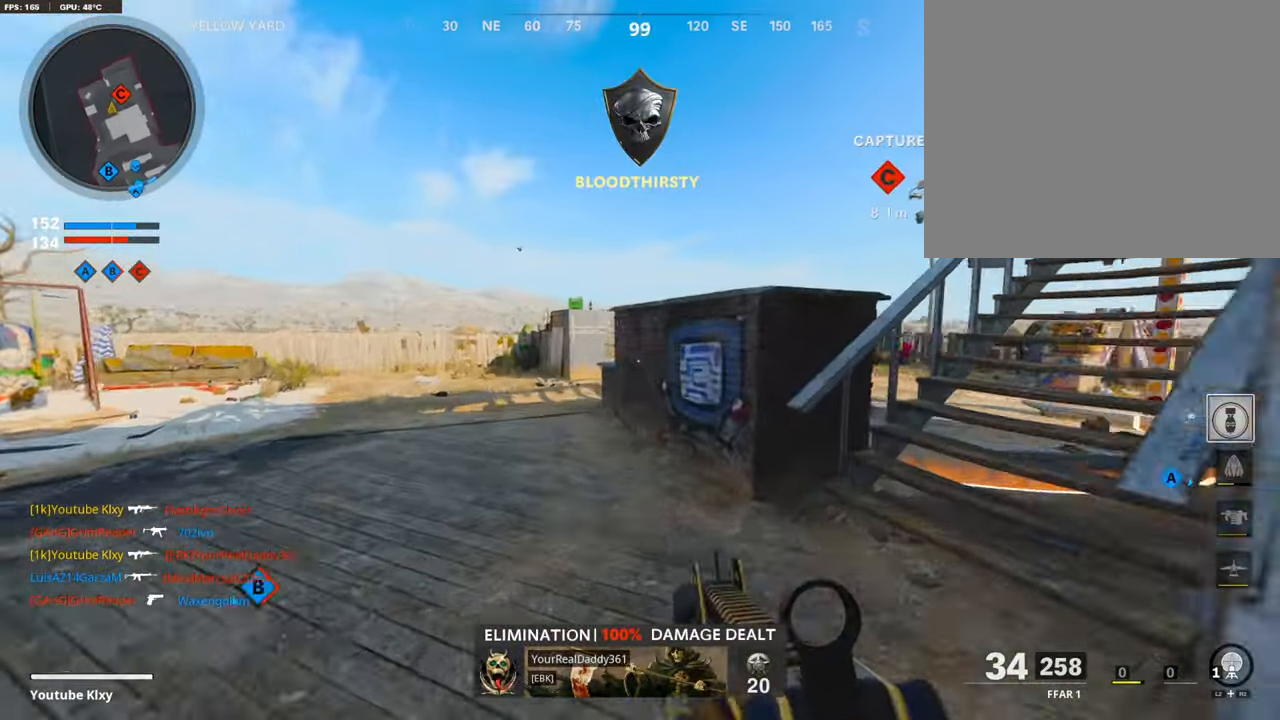
{"buttons": ["L3"], "left_stick": "up-left", "right_stick": "right", "events": [[34, "right_stick", "center"], [236, "R3", "down"], [252, "right_stick", "right"], [336, "R3", "up"]]}
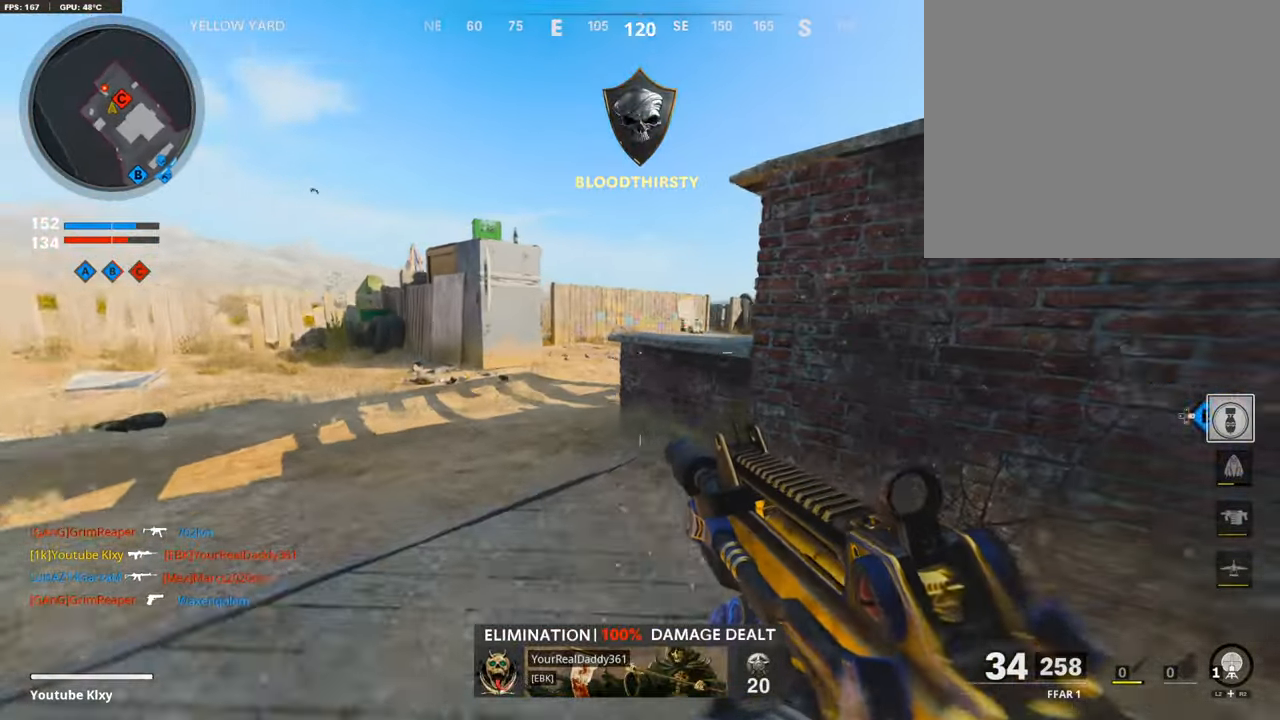
{"buttons": ["SQUARE"], "left_stick": "right", "right_stick": "center", "events": [[101, "L1", "down"], [101, "L3", "up"], [202, "right_stick", "center"], [269, "left_stick", "up"], [387, "left_stick", "right"], [421, "L1", "up"], [488, "SQUARE", "down"]]}
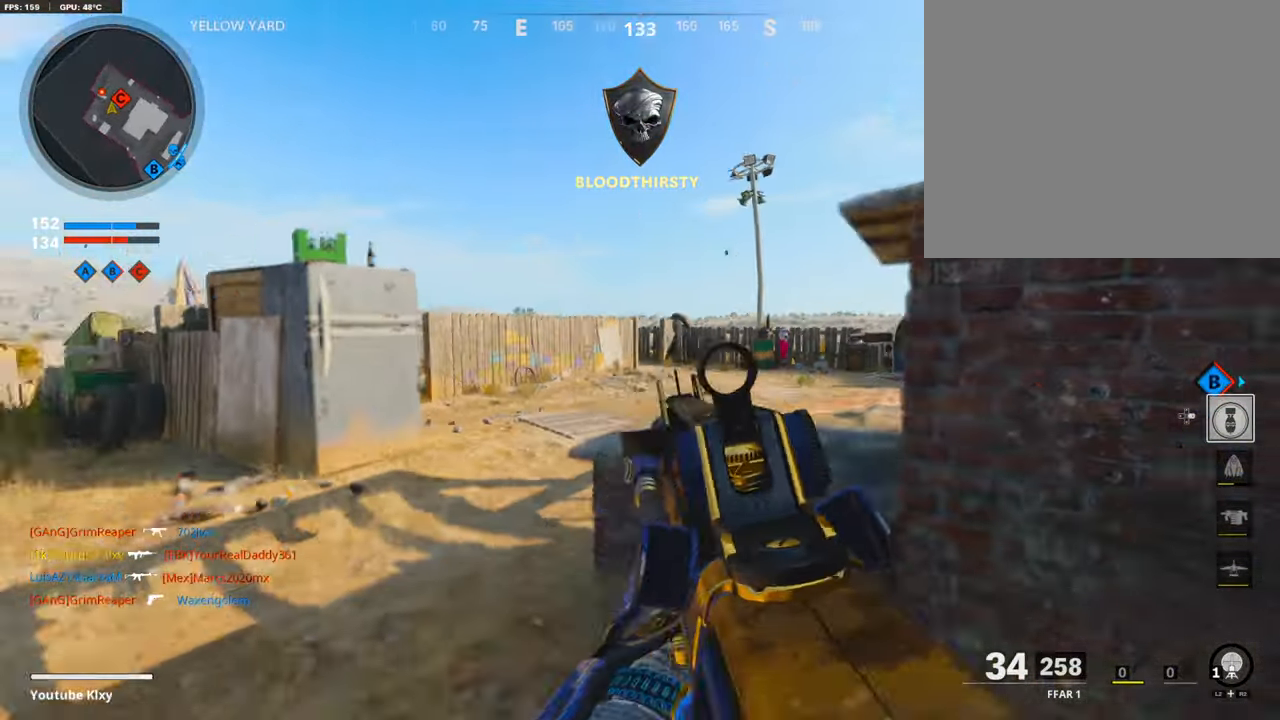
{"buttons": ["L3"], "left_stick": "up-left", "right_stick": "center", "events": [[33, "left_stick", "left"], [134, "SQUARE", "up"], [252, "left_stick", "up-left"], [336, "L3", "down"]]}
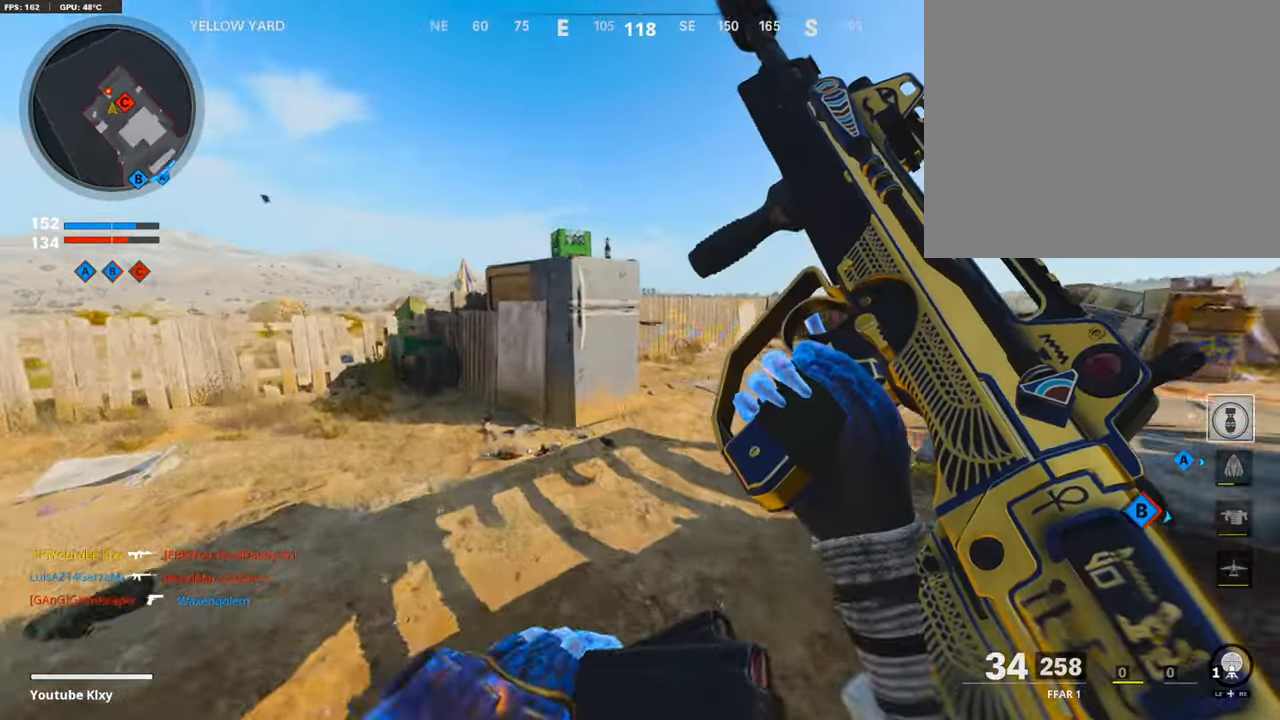
{"buttons": [], "left_stick": "left", "right_stick": "right", "events": [[34, "right_stick", "right"], [151, "L3", "up"], [202, "left_stick", "left"]]}
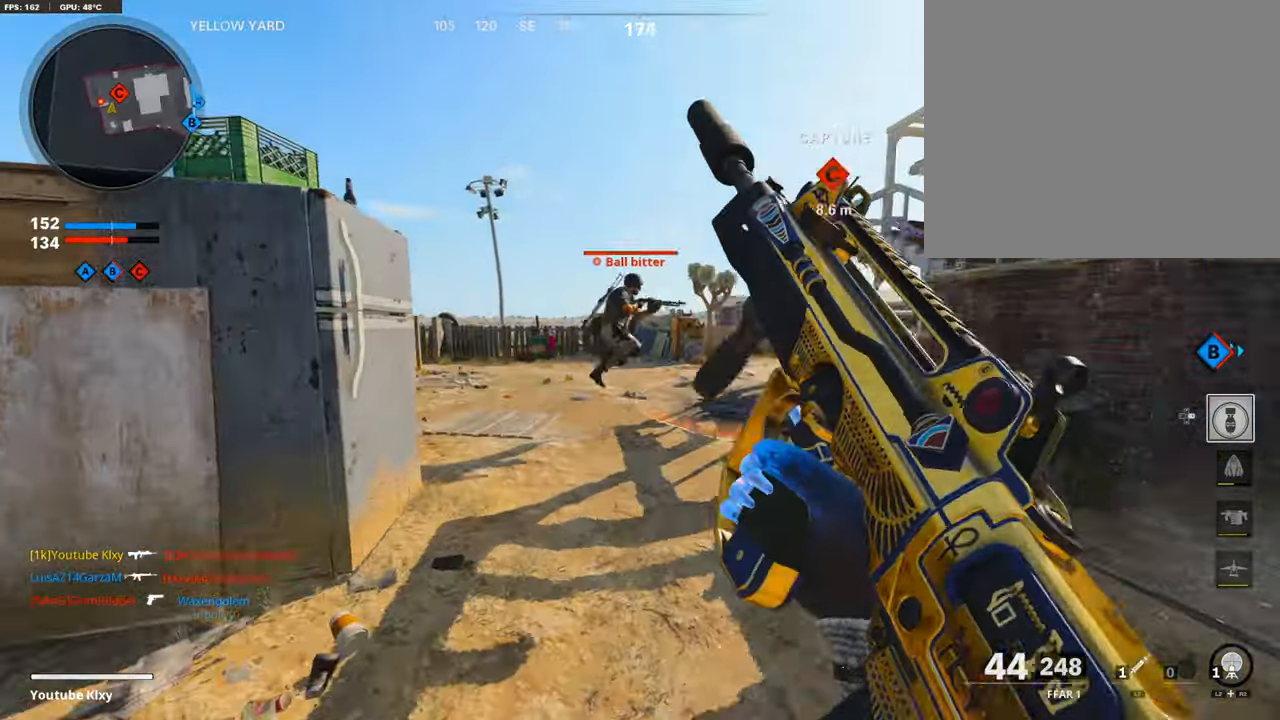
{"buttons": ["L1", "R1"], "left_stick": "left", "right_stick": "center", "events": [[67, "L1", "down"], [151, "right_stick", "up-right"], [185, "R1", "down"], [504, "right_stick", "center"]]}
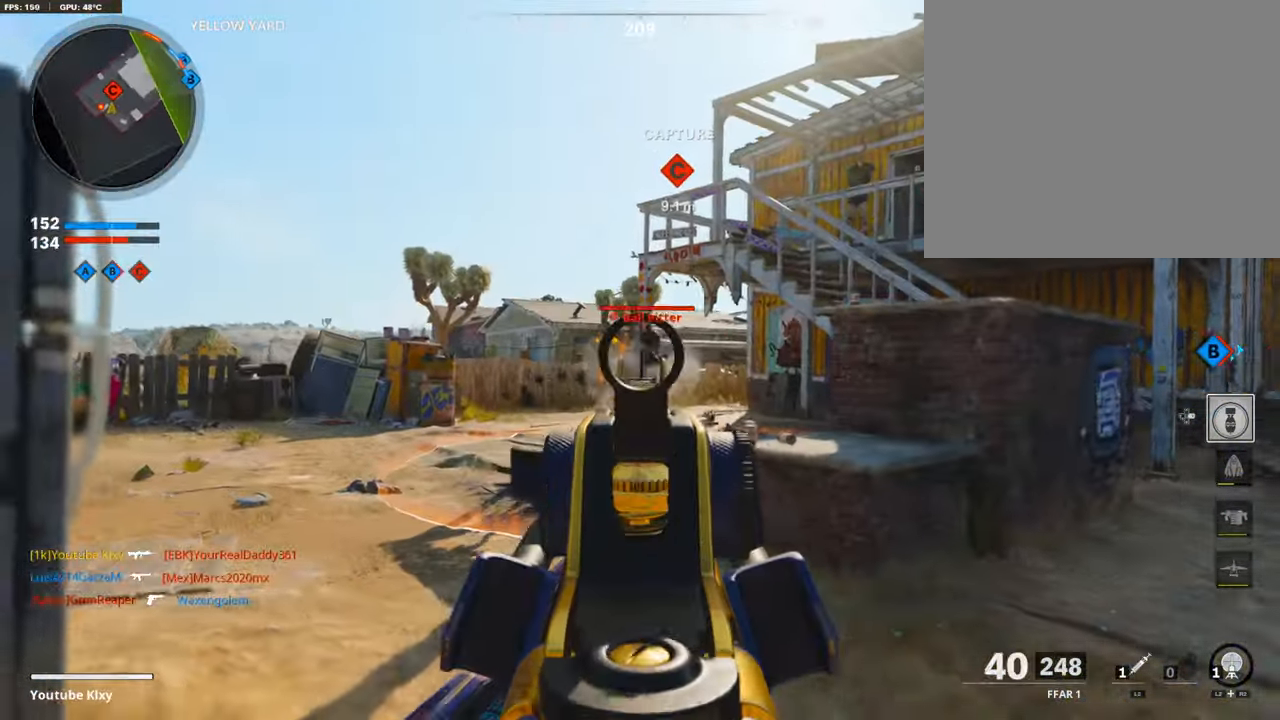
{"buttons": ["L1", "R1"], "left_stick": "left", "right_stick": "center", "events": [[34, "right_stick", "down"], [236, "right_stick", "down-right"], [387, "right_stick", "center"]]}
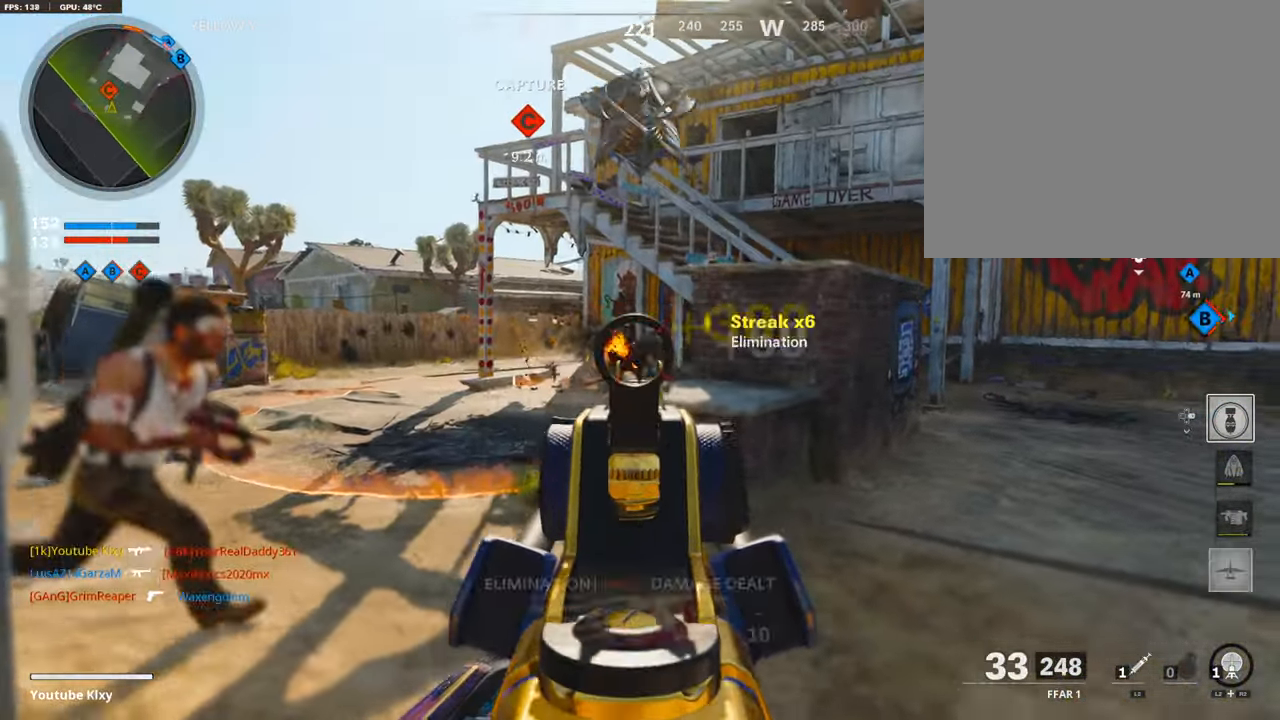
{"buttons": ["L1", "R1"], "left_stick": "down-left", "right_stick": "center", "events": [[185, "L1", "up"], [185, "R1", "up"], [185, "left_stick", "center"], [235, "left_stick", "down-left"], [235, "right_stick", "left"], [353, "L1", "down"], [353, "R1", "down"], [470, "right_stick", "center"]]}
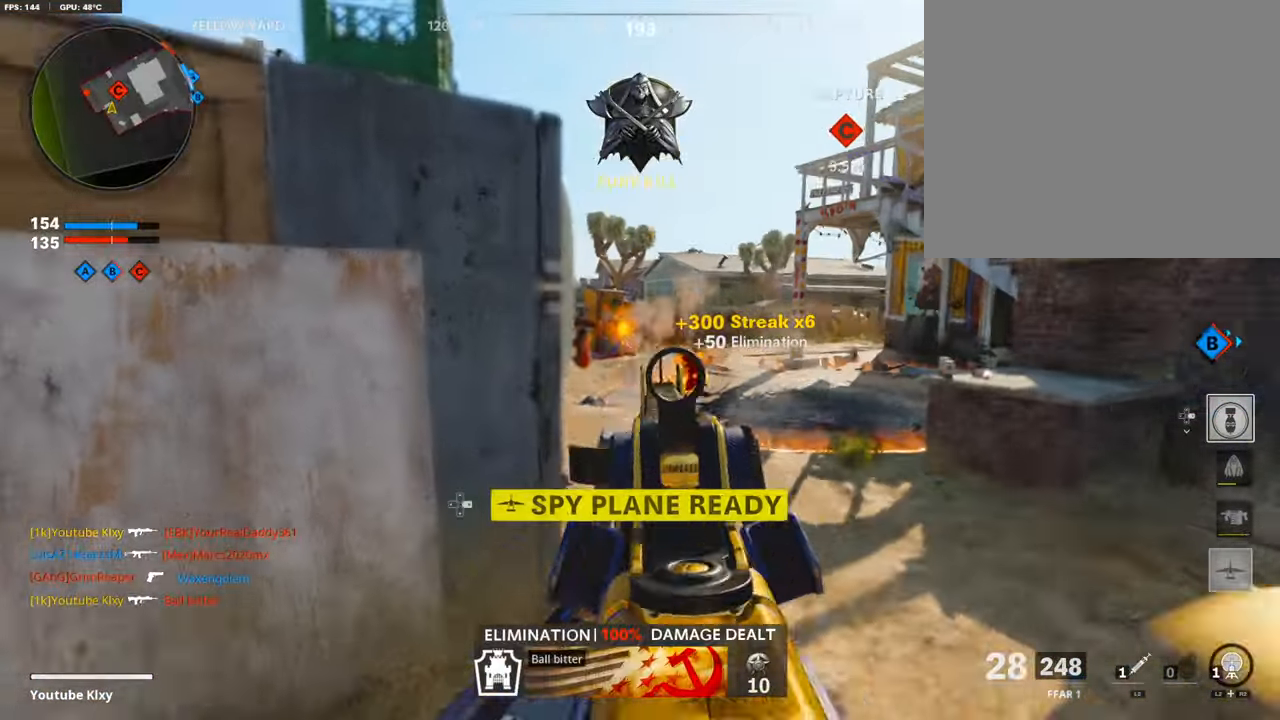
{"buttons": ["L1", "R1"], "left_stick": "right", "right_stick": "center", "events": [[17, "left_stick", "down-right"], [151, "L1", "up"], [202, "R1", "up"], [303, "right_stick", "left"], [336, "left_stick", "right"], [387, "L1", "down"], [420, "R1", "down"], [437, "right_stick", "center"]]}
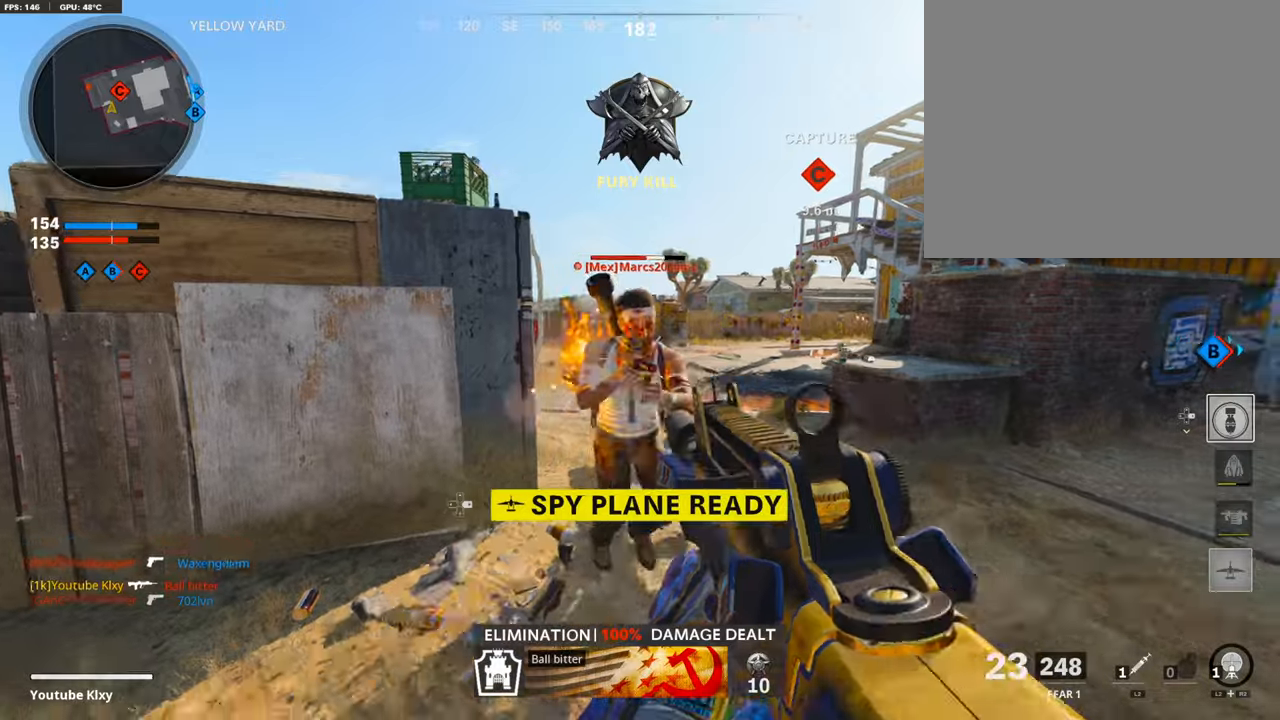
{"buttons": ["R1"], "left_stick": "down", "right_stick": "right", "events": [[84, "left_stick", "down-right"], [151, "L1", "up"], [151, "right_stick", "down-left"], [235, "left_stick", "down-left"], [235, "right_stick", "right"], [454, "left_stick", "down"]]}
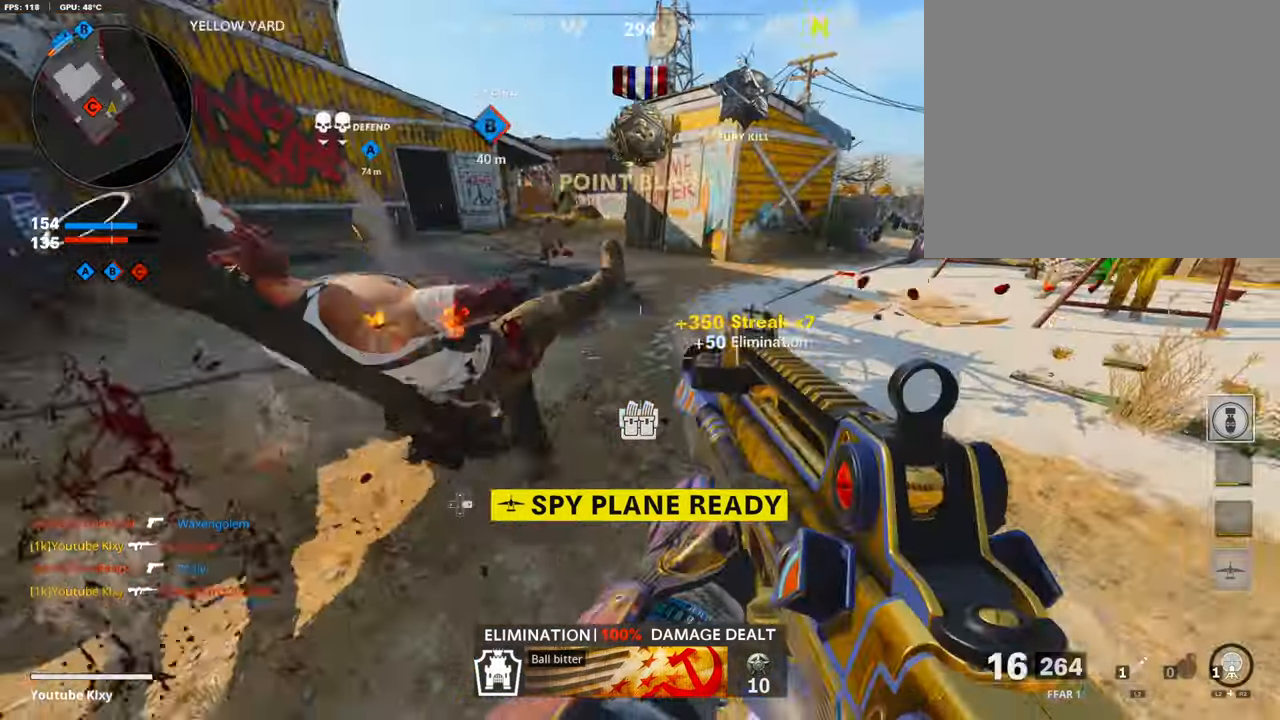
{"buttons": [], "left_stick": "up", "right_stick": "center", "events": [[17, "right_stick", "left"], [84, "R1", "up"], [84, "left_stick", "down-left"], [269, "left_stick", "left"], [269, "right_stick", "center"], [320, "SQUARE", "down"], [404, "SQUARE", "up"], [420, "left_stick", "up"]]}
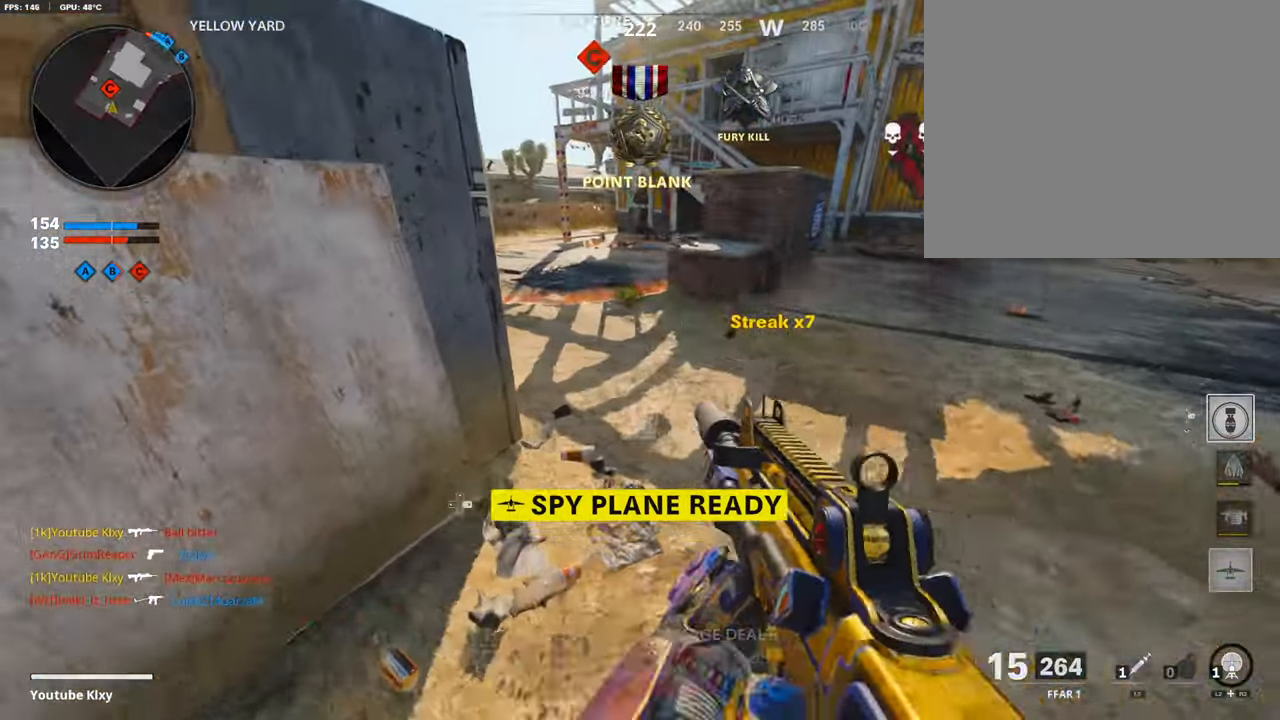
{"buttons": [], "left_stick": "up-right", "right_stick": "left", "events": [[16, "left_stick", "up-right"], [151, "L3", "down"], [302, "right_stick", "left"], [403, "L3", "up"]]}